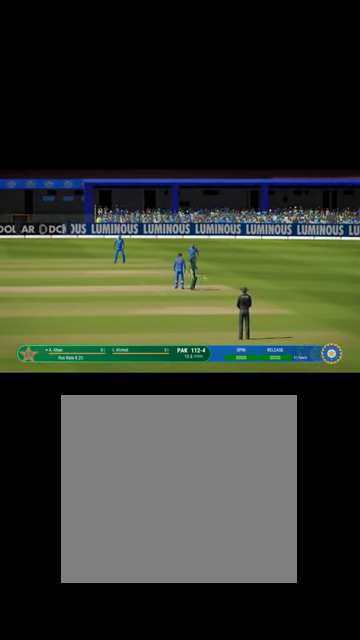
Gameplay with a controller (Xbox layout); each line is a JSON object with the inputs held at the frame after it. "events" lists button and stick changes between this image and that frame as [ms after this image, input, new state], when the widget could be followed in between.
{"buttons": [], "left_stick": "center", "right_stick": "center", "events": [[367, "A", "down"], [467, "A", "up"]]}
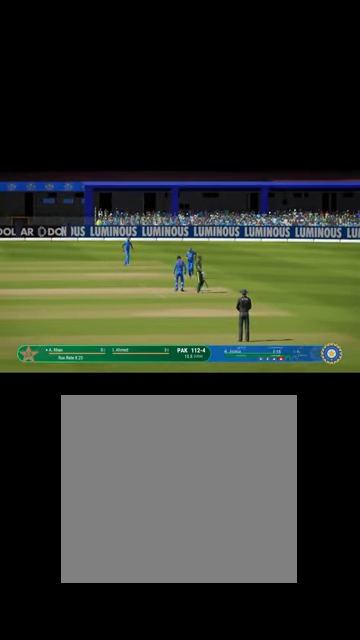
{"buttons": [], "left_stick": "center", "right_stick": "center", "events": []}
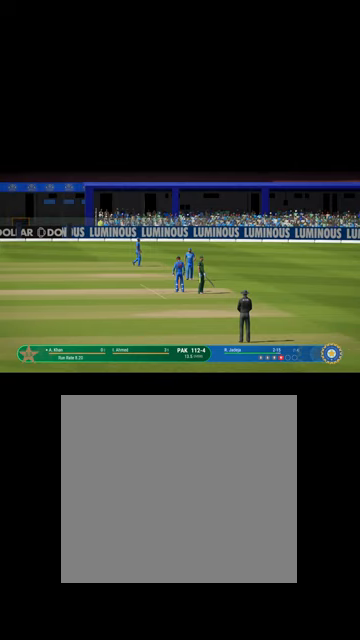
{"buttons": [], "left_stick": "center", "right_stick": "center", "events": [[400, "A", "down"], [434, "A", "up"]]}
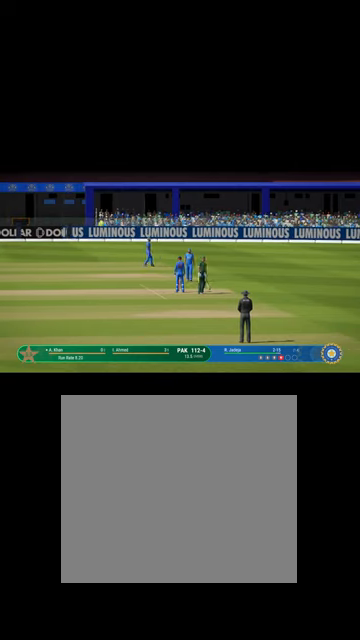
{"buttons": [], "left_stick": "center", "right_stick": "center", "events": []}
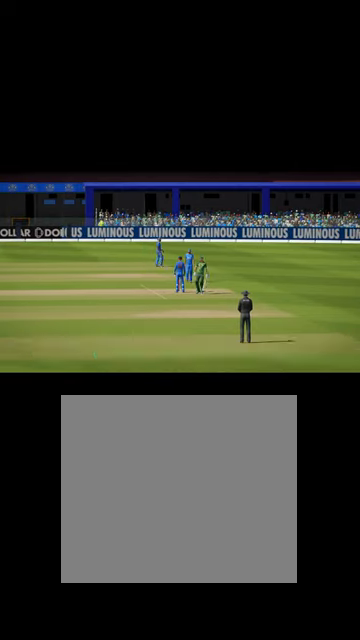
{"buttons": [], "left_stick": "center", "right_stick": "center", "events": [[300, "A", "down"], [400, "A", "up"]]}
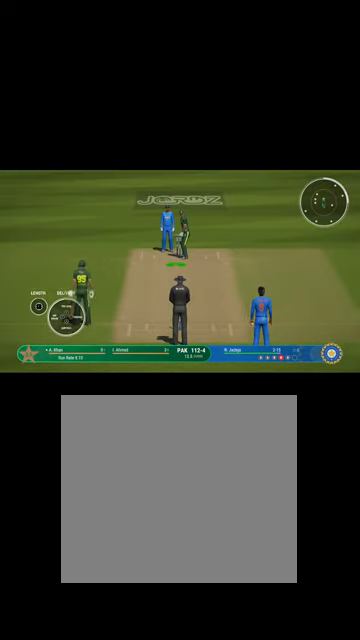
{"buttons": ["DPAD_LEFT"], "left_stick": "center", "right_stick": "center", "events": [[467, "DPAD_LEFT", "down"]]}
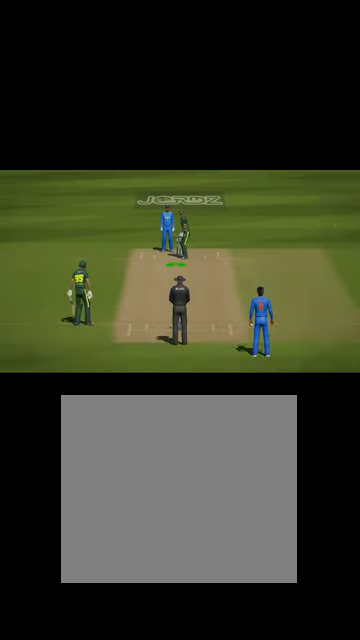
{"buttons": ["A"], "left_stick": "center", "right_stick": "center", "events": [[100, "DPAD_LEFT", "up"], [467, "A", "down"]]}
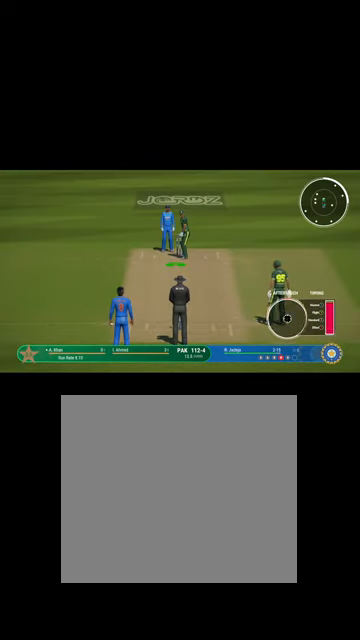
{"buttons": [], "left_stick": "up", "right_stick": "center", "events": [[34, "A", "up"], [200, "left_stick", "up"]]}
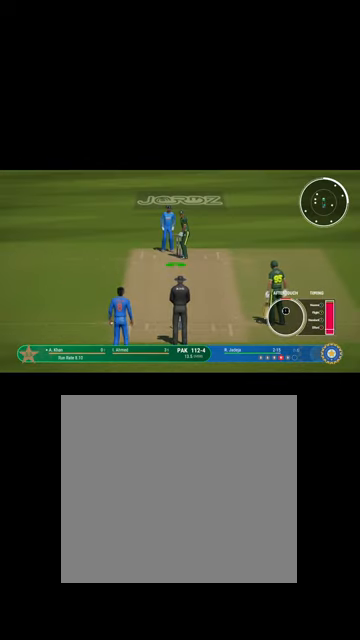
{"buttons": [], "left_stick": "up", "right_stick": "center", "events": []}
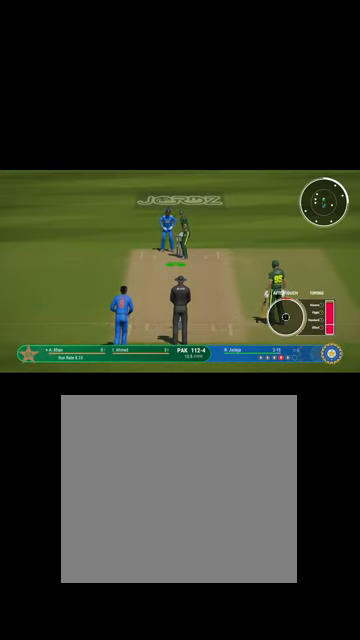
{"buttons": [], "left_stick": "down", "right_stick": "center", "events": [[34, "left_stick", "center"], [134, "left_stick", "down"]]}
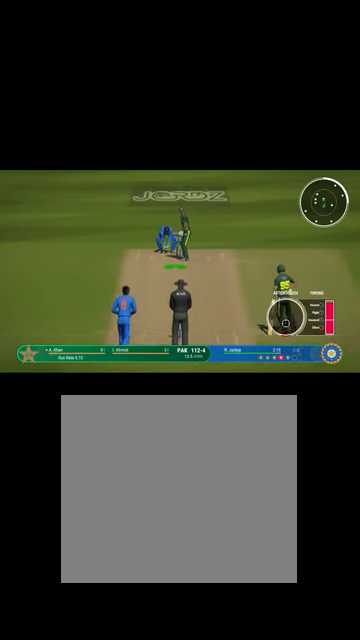
{"buttons": [], "left_stick": "down", "right_stick": "center", "events": []}
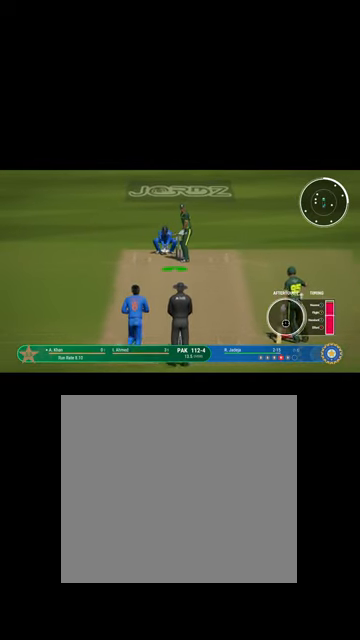
{"buttons": [], "left_stick": "down", "right_stick": "center", "events": []}
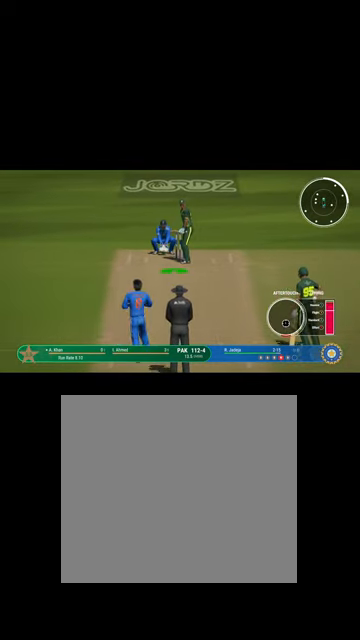
{"buttons": [], "left_stick": "down", "right_stick": "center", "events": []}
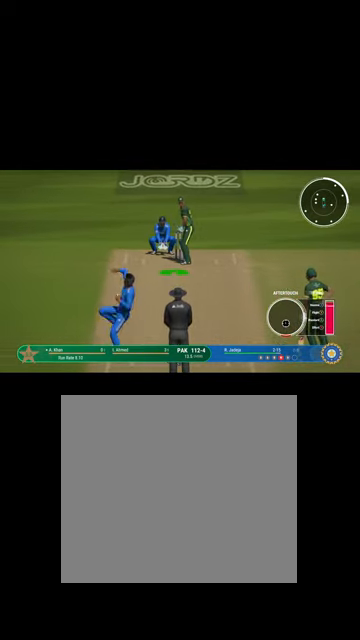
{"buttons": ["Y"], "left_stick": "down", "right_stick": "center", "events": [[467, "Y", "down"]]}
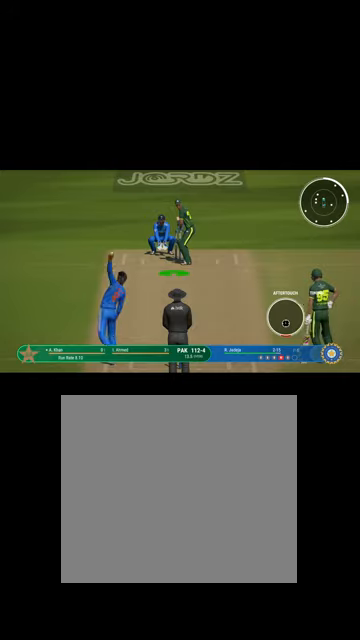
{"buttons": [], "left_stick": "right", "right_stick": "center", "events": [[34, "Y", "up"], [334, "left_stick", "down-right"], [467, "left_stick", "right"]]}
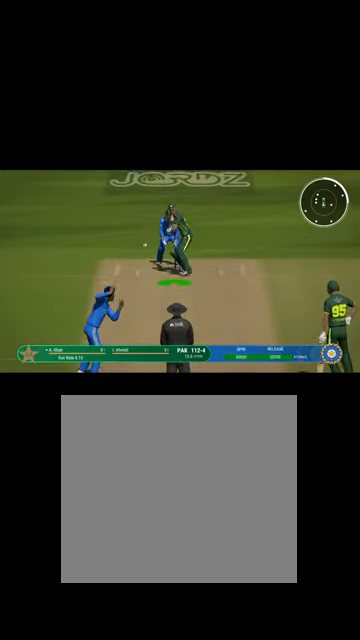
{"buttons": [], "left_stick": "center", "right_stick": "center", "events": [[67, "left_stick", "center"]]}
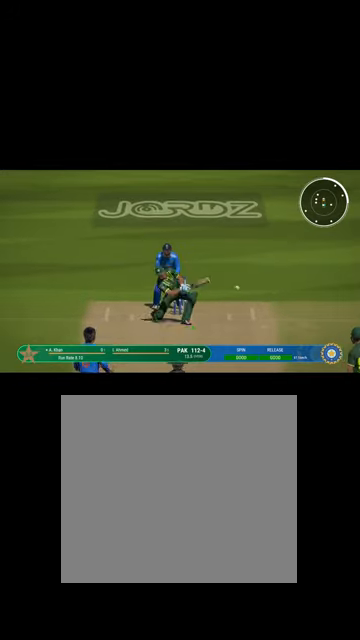
{"buttons": [], "left_stick": "down", "right_stick": "center", "events": [[267, "left_stick", "down"]]}
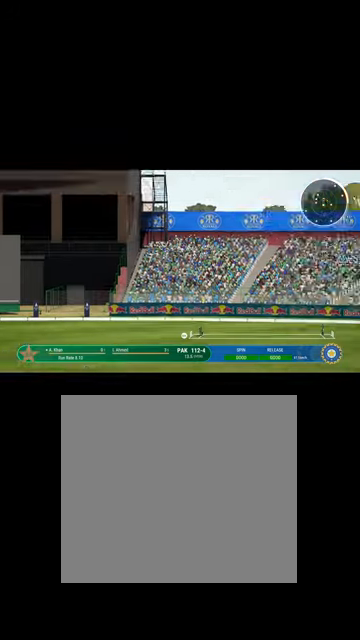
{"buttons": ["L1", "R1"], "left_stick": "up-right", "right_stick": "center", "events": [[67, "L1", "down"], [200, "left_stick", "right"], [300, "left_stick", "up-right"], [467, "R1", "down"]]}
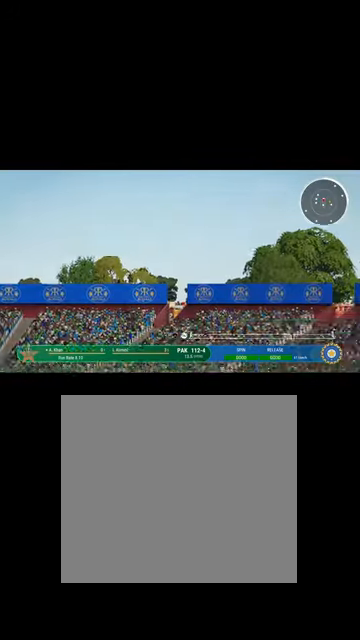
{"buttons": ["B", "R1"], "left_stick": "up-left", "right_stick": "center", "events": [[67, "B", "down"], [167, "B", "up"], [167, "left_stick", "up"], [234, "R1", "up"], [367, "left_stick", "up-left"], [400, "L1", "up"], [467, "R1", "down"], [500, "B", "down"]]}
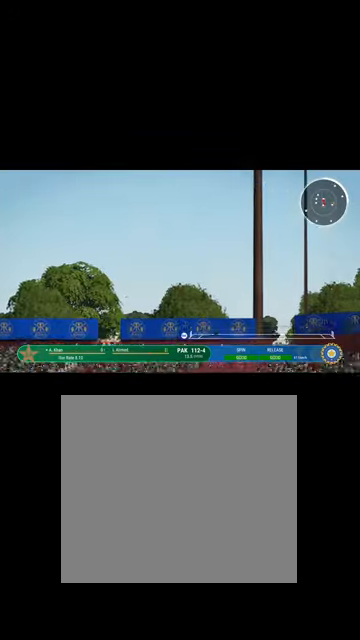
{"buttons": ["B", "R1"], "left_stick": "up-right", "right_stick": "center", "events": [[134, "left_stick", "up-right"], [167, "L1", "down"], [200, "B", "up"], [200, "R1", "up"], [300, "L1", "up"], [400, "R1", "down"], [467, "B", "down"]]}
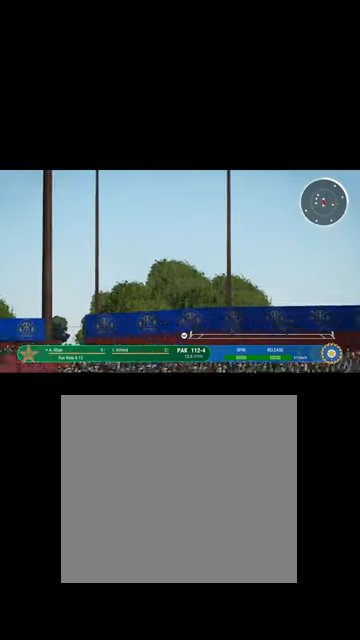
{"buttons": ["L1", "R1"], "left_stick": "up-right", "right_stick": "center", "events": [[67, "left_stick", "right"], [167, "B", "up"], [167, "L1", "down"], [334, "B", "down"], [500, "B", "up"], [500, "left_stick", "up-right"]]}
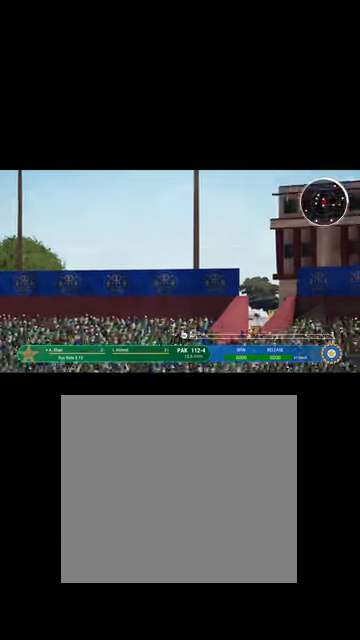
{"buttons": ["L1", "R1"], "left_stick": "up-right", "right_stick": "center", "events": [[167, "L1", "up"], [200, "B", "down"], [434, "B", "up"], [434, "L1", "down"]]}
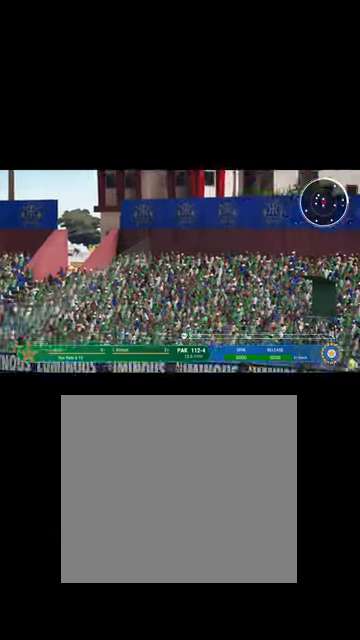
{"buttons": ["R1"], "left_stick": "up-right", "right_stick": "center", "events": [[134, "B", "down"], [200, "L1", "up"], [334, "R1", "up"], [367, "B", "up"], [467, "R1", "down"]]}
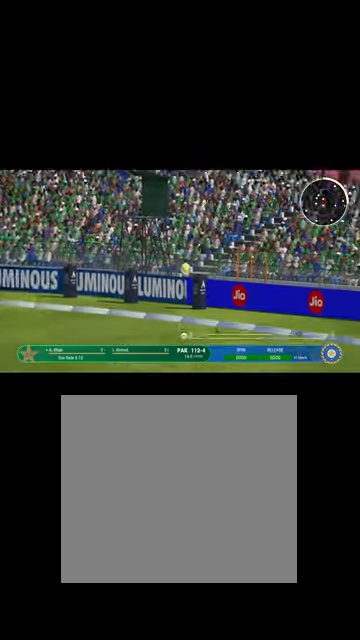
{"buttons": ["B", "L1", "R1"], "left_stick": "up-right", "right_stick": "center", "events": [[100, "B", "down"], [300, "B", "up"], [467, "B", "down"], [467, "L1", "down"]]}
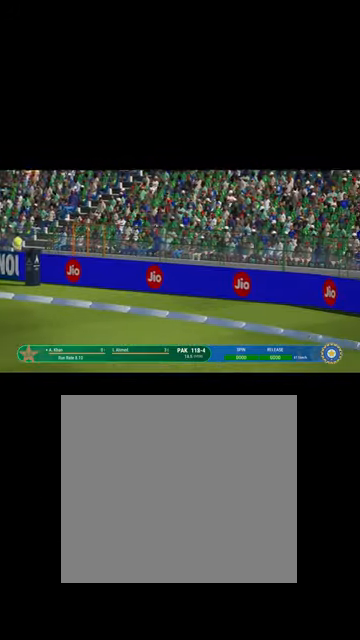
{"buttons": ["B", "L1"], "left_stick": "up", "right_stick": "center", "events": [[167, "L1", "up"], [200, "B", "up"], [200, "R1", "up"], [300, "left_stick", "up"], [334, "B", "down"], [400, "L1", "down"], [400, "R1", "down"], [500, "R1", "up"]]}
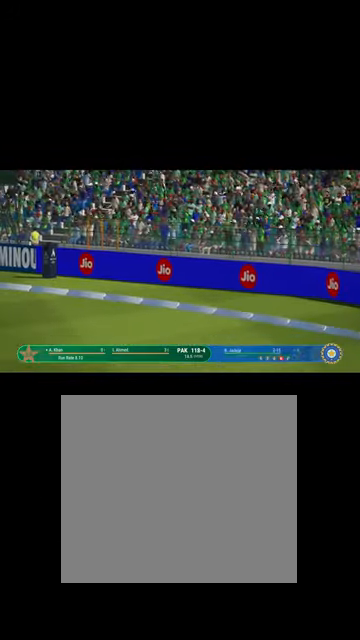
{"buttons": ["B"], "left_stick": "down-right", "right_stick": "center", "events": [[34, "B", "up"], [100, "left_stick", "center"], [167, "L1", "up"], [234, "left_stick", "down"], [334, "L1", "down"], [400, "left_stick", "down-right"], [467, "B", "down"], [500, "L1", "up"]]}
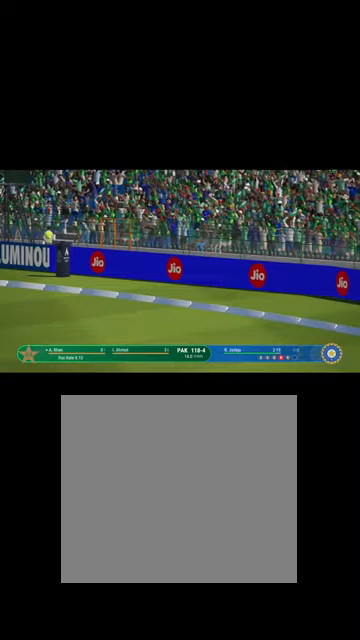
{"buttons": ["A"], "left_stick": "center", "right_stick": "center", "events": [[34, "left_stick", "right"], [67, "B", "up"], [167, "left_stick", "up-right"], [200, "L1", "down"], [400, "L1", "up"], [434, "left_stick", "center"], [500, "A", "down"]]}
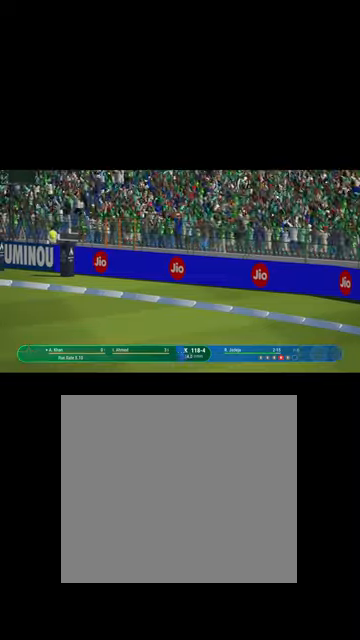
{"buttons": [], "left_stick": "center", "right_stick": "center", "events": [[134, "A", "up"]]}
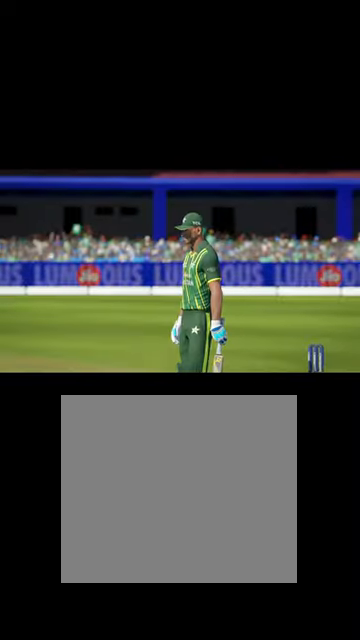
{"buttons": [], "left_stick": "center", "right_stick": "center", "events": [[67, "left_stick", "down"], [367, "left_stick", "center"]]}
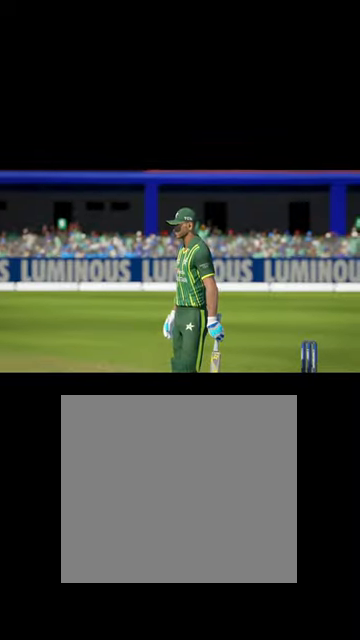
{"buttons": [], "left_stick": "center", "right_stick": "center", "events": [[167, "A", "down"], [267, "A", "up"]]}
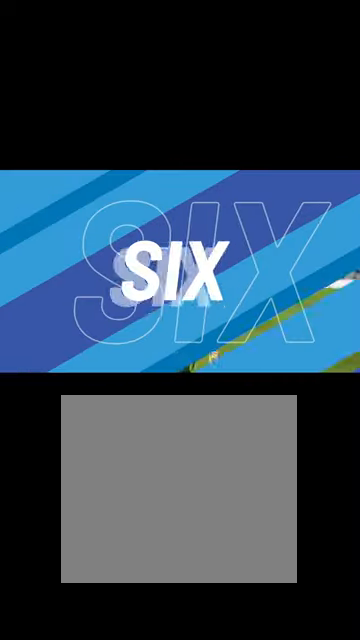
{"buttons": [], "left_stick": "down", "right_stick": "center", "events": [[334, "left_stick", "down"]]}